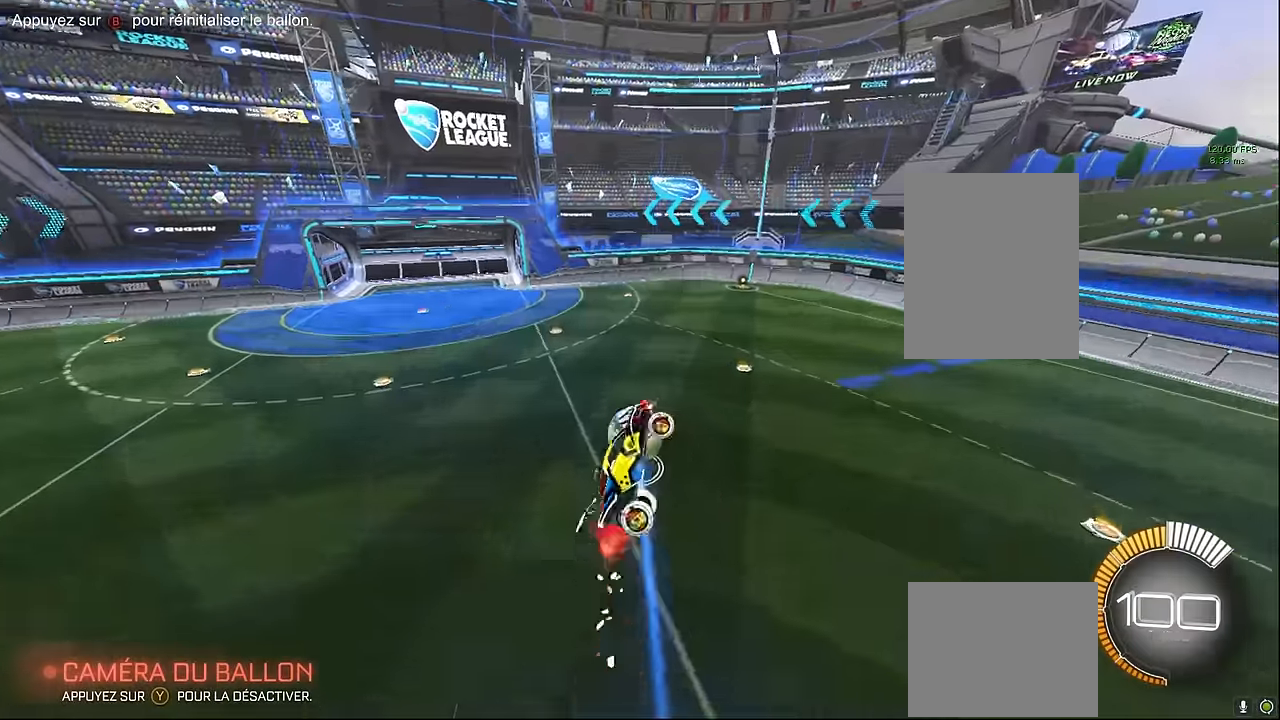
Gameplay with a controller (Xbox layout); each line is a JSON object with the inputs held at the frame after it. "events" lists button and stick changes between this image and that frame as [ms after this image, input, new state], when the widget could be followed in between. Not read: DPAD_DOWN DPAD_LEFT DPAD_RIGHT DPAD_UP L3 R3 SELECT START right_stick.
{"buttons": ["X", "R2"], "left_stick": "center", "events": [[125, "left_stick", "down-right"], [416, "left_stick", "center"]]}
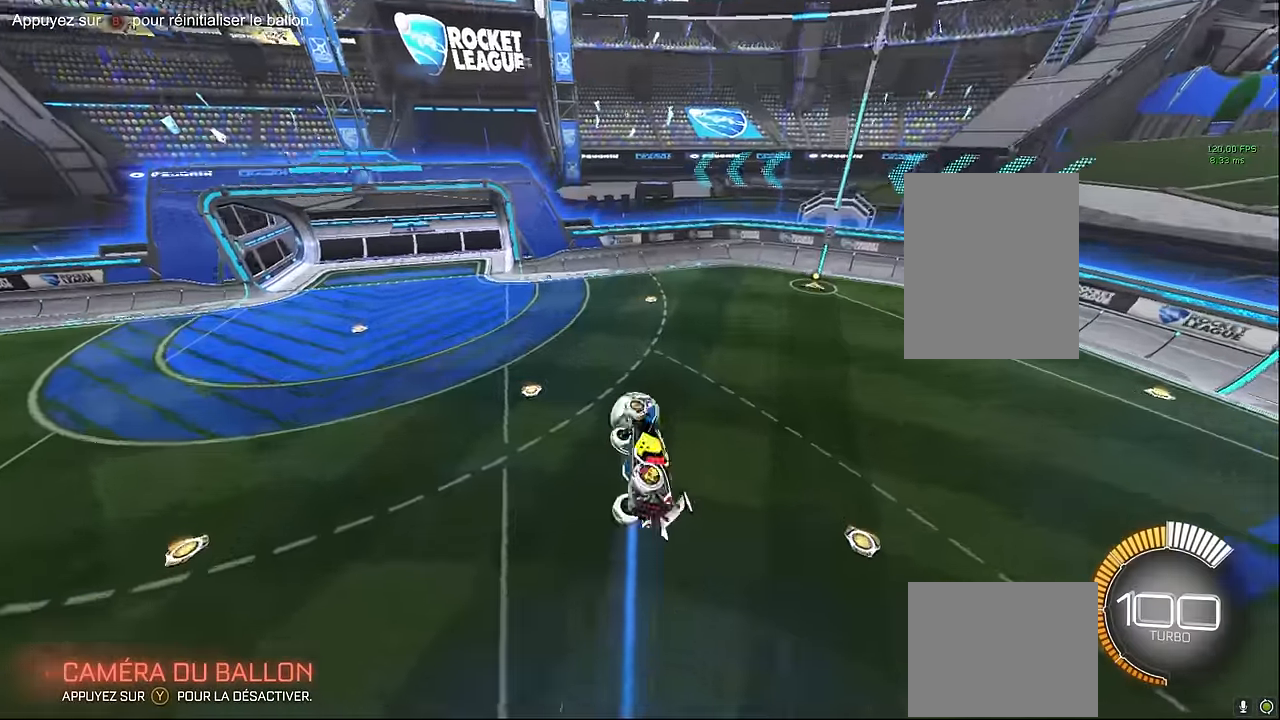
{"buttons": ["X", "L1", "R2"], "left_stick": "down", "events": [[41, "L1", "down"], [41, "left_stick", "up"], [166, "left_stick", "center"], [375, "L1", "up"], [375, "left_stick", "left"], [458, "left_stick", "down"], [500, "L1", "down"]]}
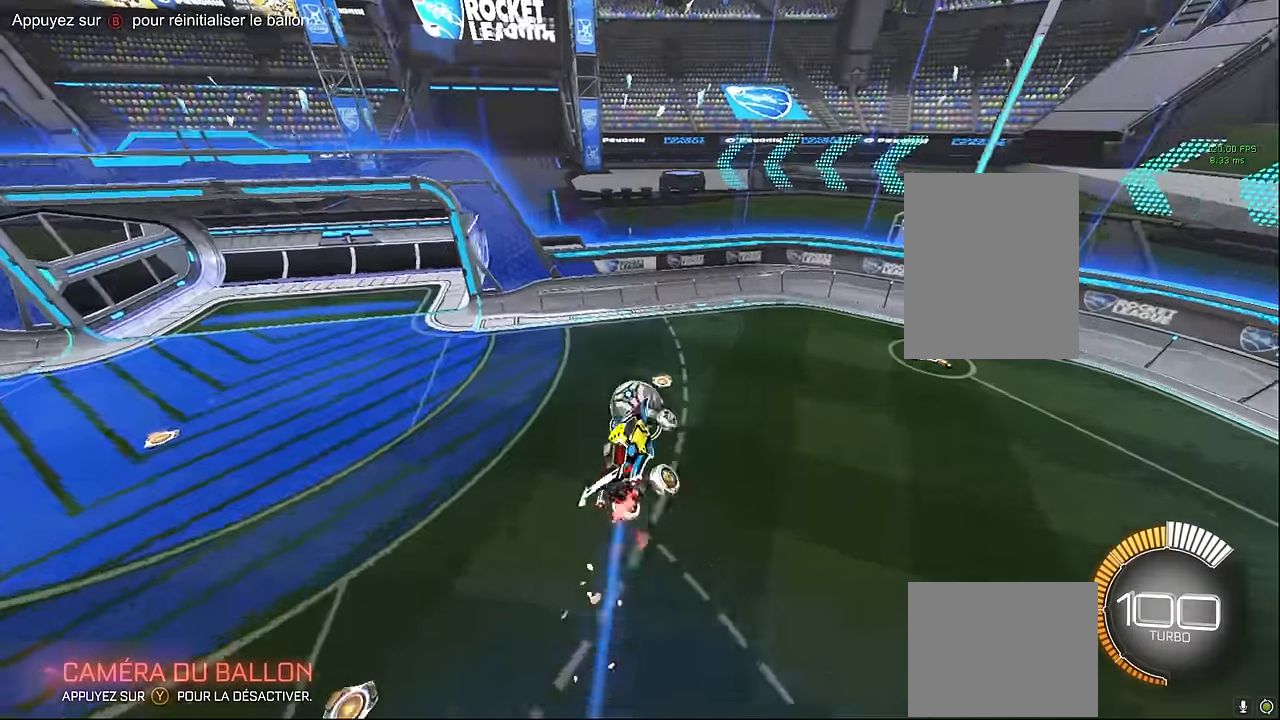
{"buttons": ["X", "L1", "R2"], "left_stick": "down", "events": [[166, "left_stick", "center"], [375, "left_stick", "down"]]}
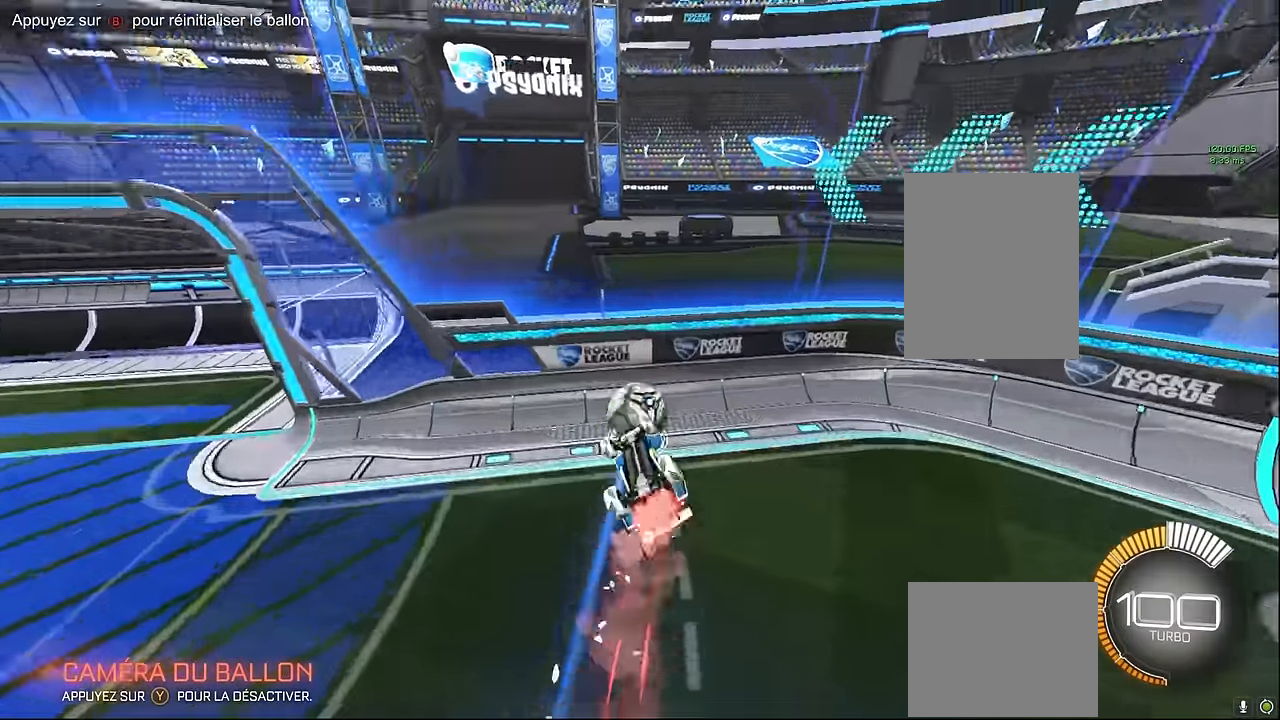
{"buttons": ["X", "L1", "R2"], "left_stick": "down-right", "events": [[41, "left_stick", "down-left"], [291, "left_stick", "down-right"]]}
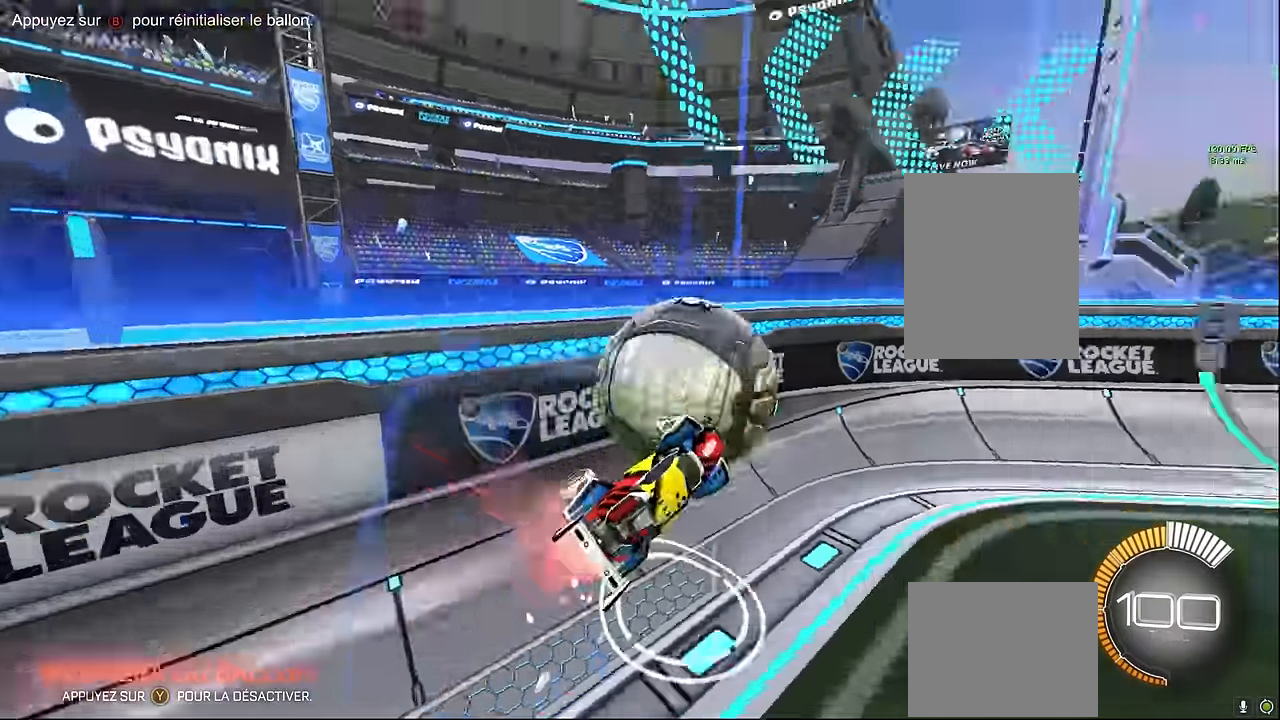
{"buttons": ["R2"], "left_stick": "left", "events": [[83, "X", "up"], [208, "left_stick", "center"], [291, "L1", "up"], [375, "left_stick", "left"]]}
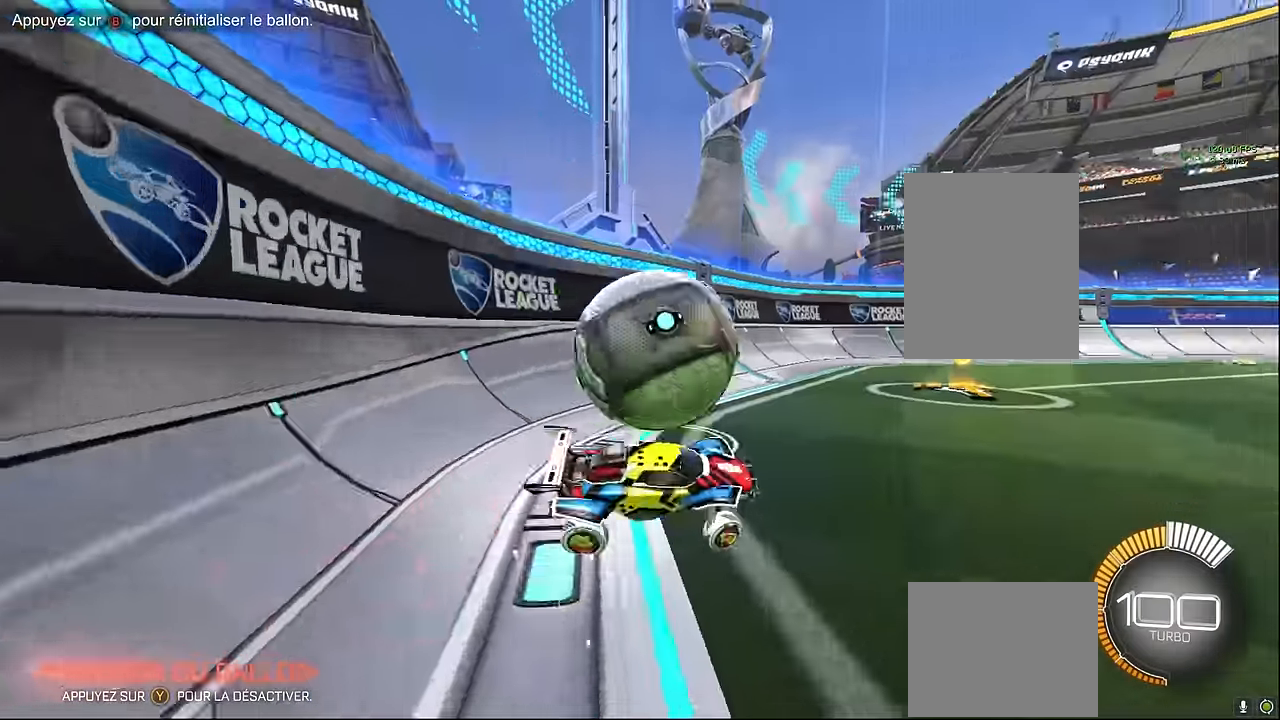
{"buttons": ["R2"], "left_stick": "left", "events": []}
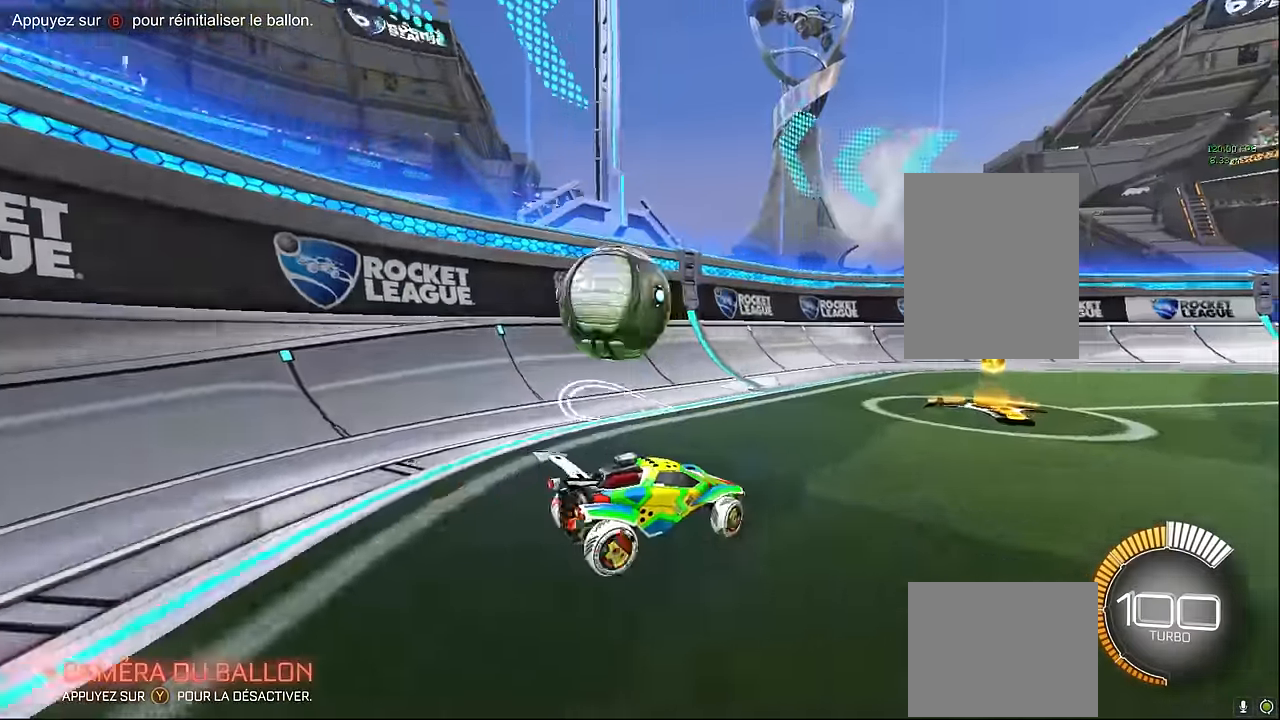
{"buttons": ["L1", "R2"], "left_stick": "left", "events": [[125, "L1", "down"], [291, "left_stick", "center"], [416, "left_stick", "left"]]}
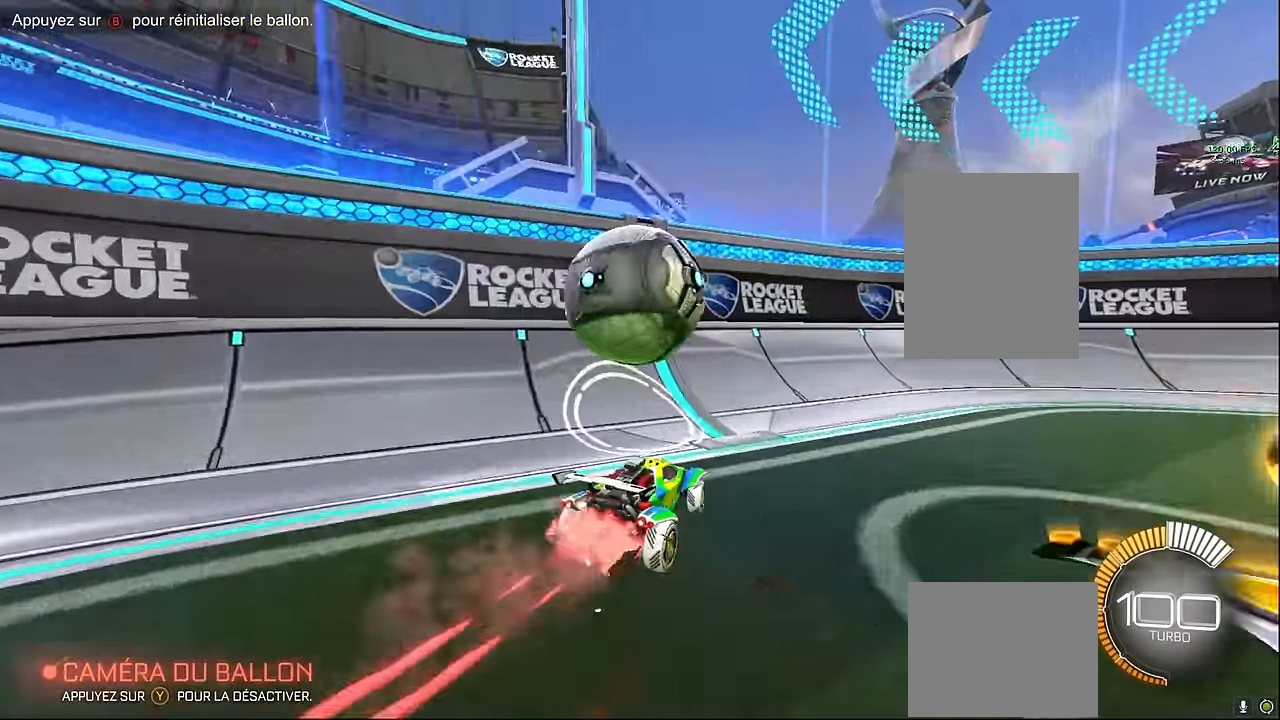
{"buttons": ["R2"], "left_stick": "center", "events": [[125, "left_stick", "center"], [166, "R1", "down"], [208, "A", "down"], [208, "left_stick", "right"], [291, "L1", "up"], [375, "A", "up"], [375, "R1", "up"], [375, "left_stick", "center"]]}
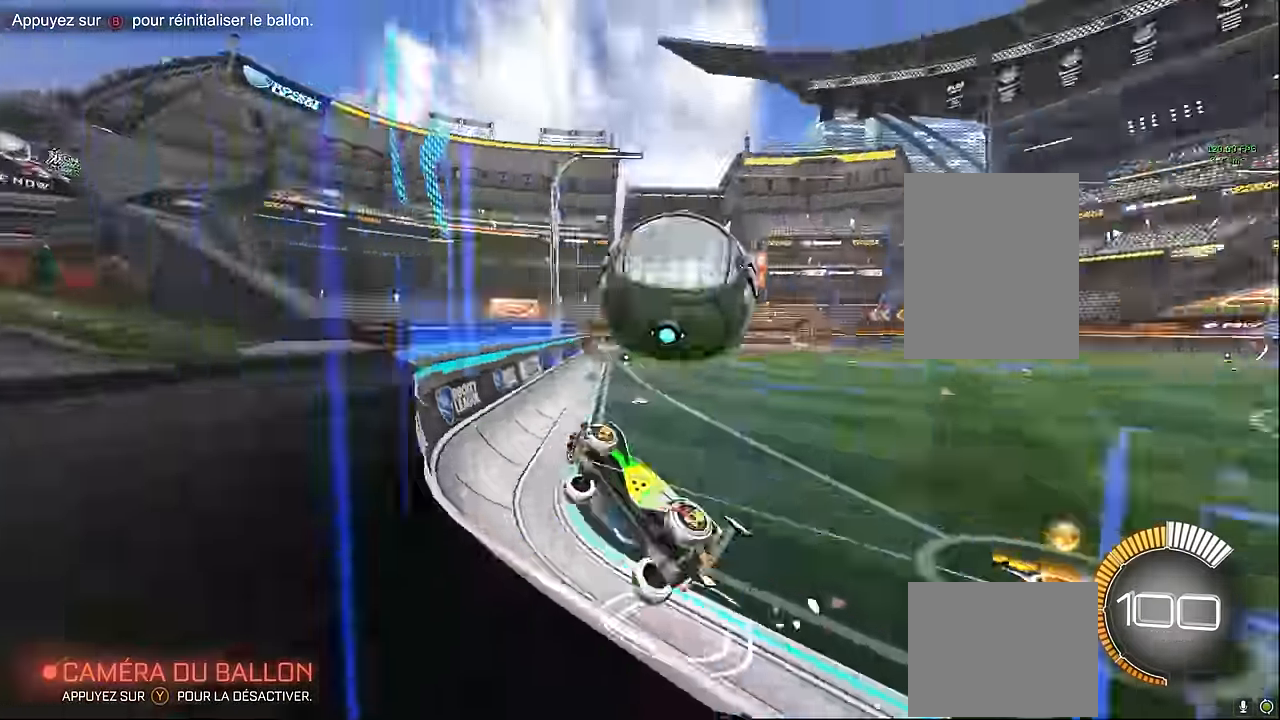
{"buttons": ["R2"], "left_stick": "down-right", "events": [[209, "left_stick", "right"], [375, "left_stick", "center"], [500, "left_stick", "down-right"]]}
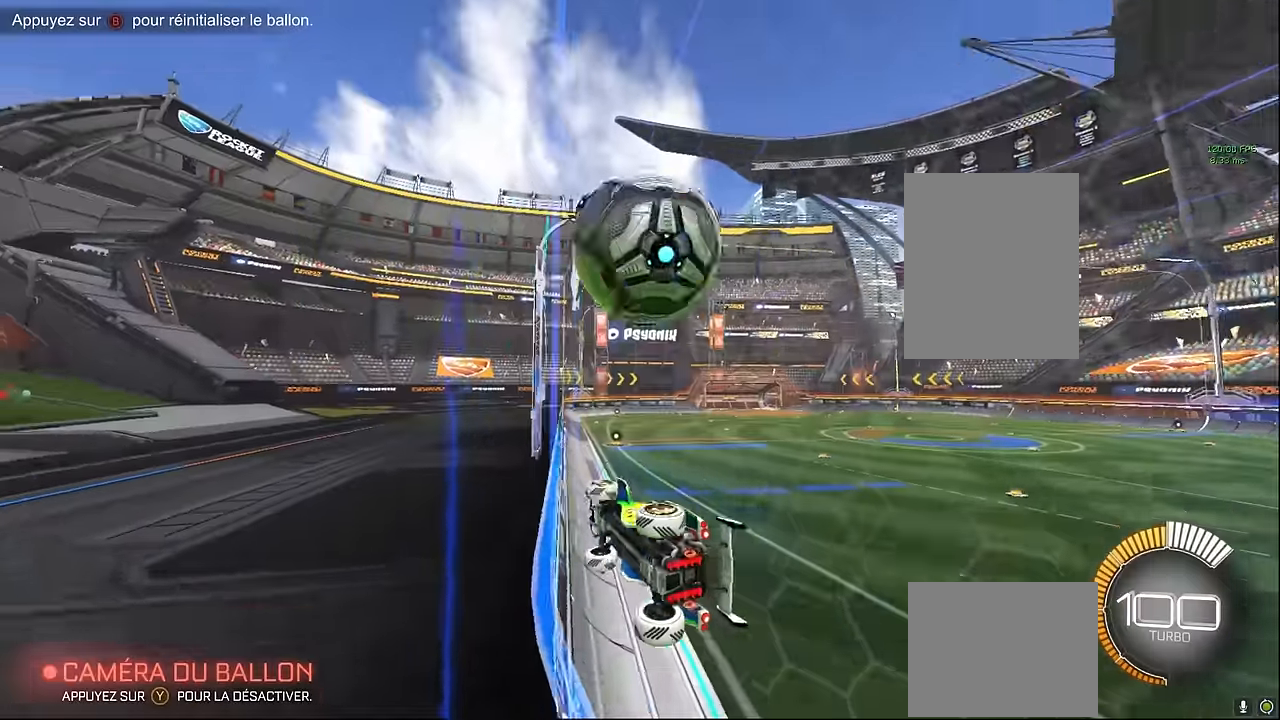
{"buttons": ["R2"], "left_stick": "right", "events": [[125, "L2", "down"], [125, "R2", "up"], [375, "L2", "up"], [417, "left_stick", "center"], [459, "R2", "down"], [500, "left_stick", "right"]]}
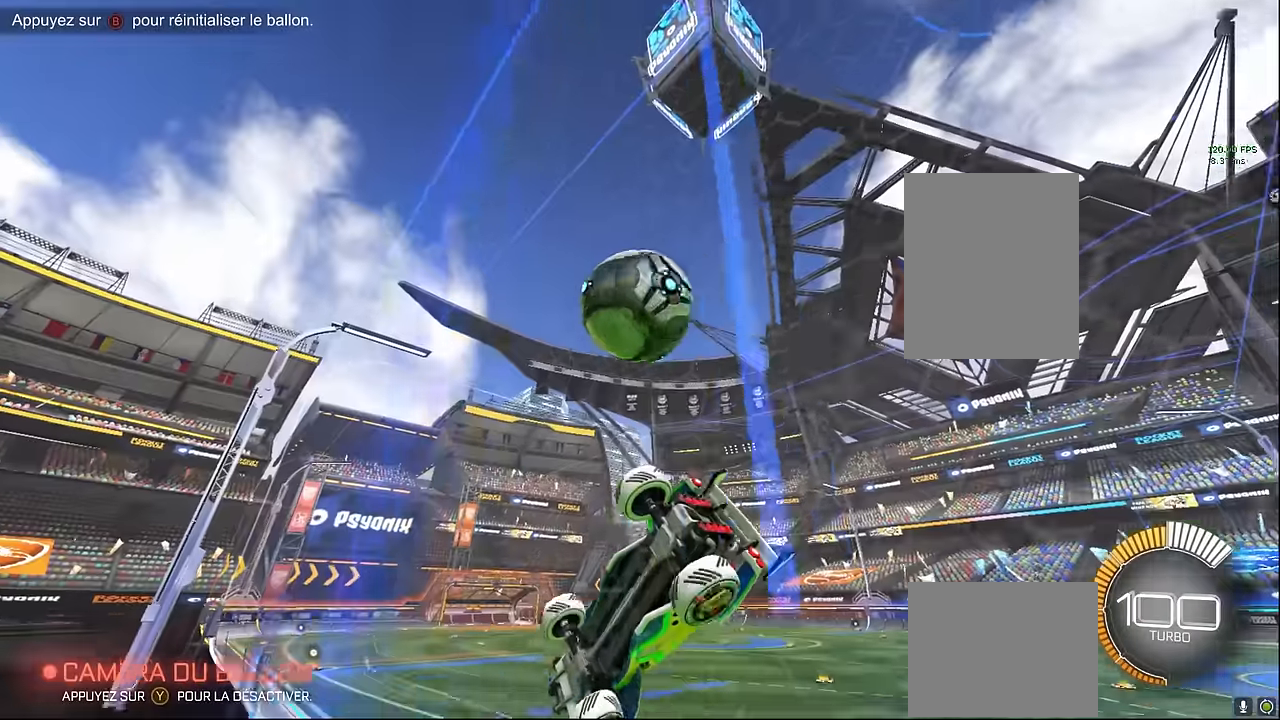
{"buttons": [], "left_stick": "left", "events": [[125, "left_stick", "center"], [459, "left_stick", "left"], [500, "R2", "up"]]}
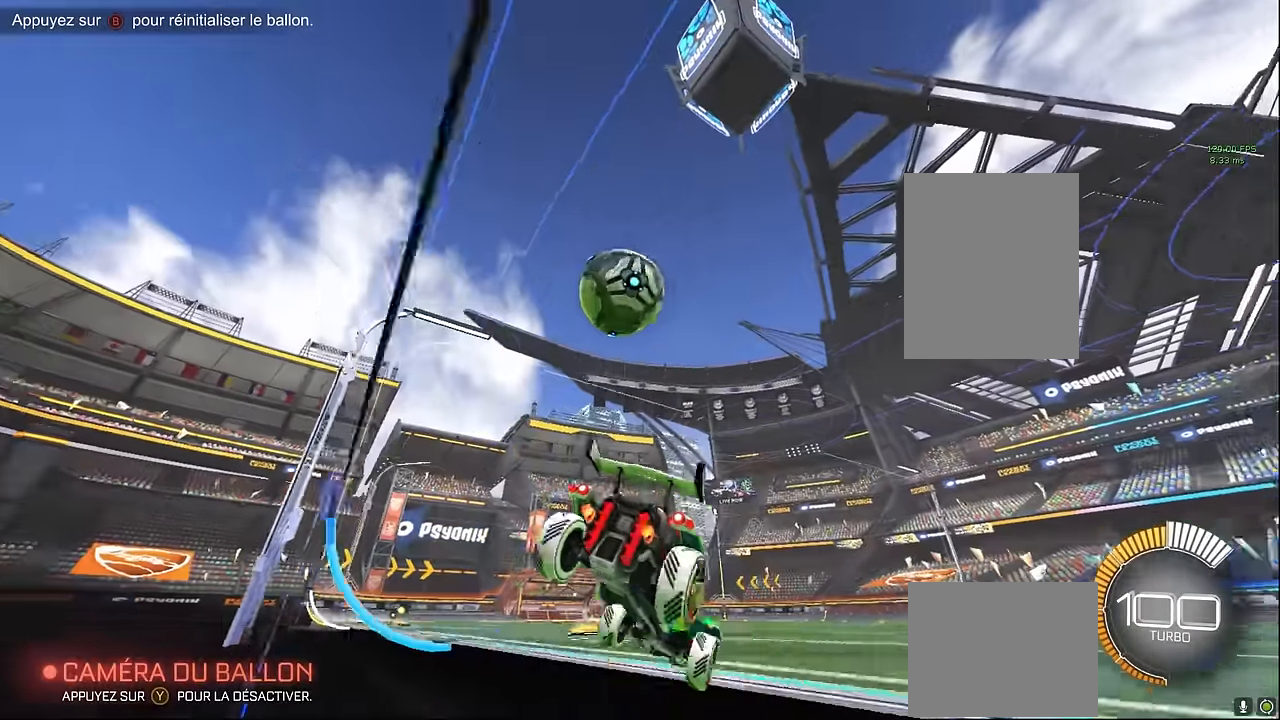
{"buttons": ["L1", "R2"], "left_stick": "center", "events": [[250, "left_stick", "center"], [292, "R2", "down"], [500, "L1", "down"]]}
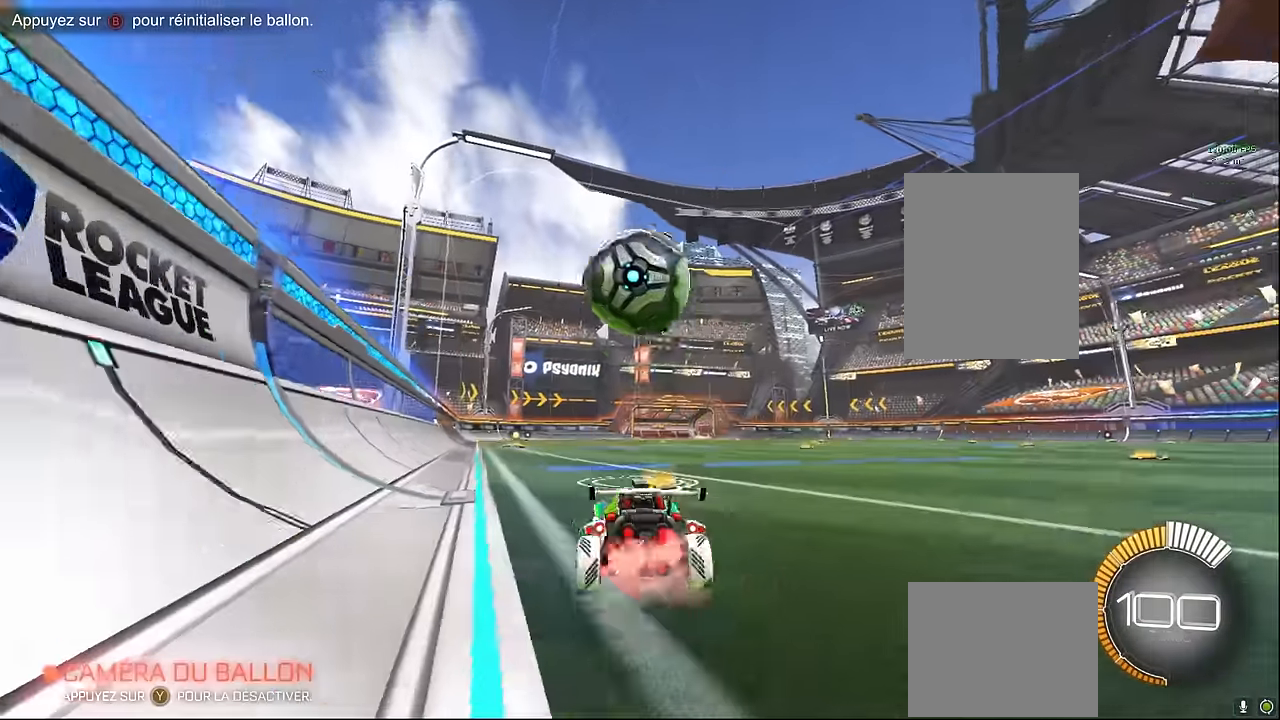
{"buttons": ["X", "L1", "R2"], "left_stick": "right", "events": [[84, "left_stick", "left"], [250, "left_stick", "right"], [334, "A", "down"], [334, "X", "down"], [459, "A", "up"]]}
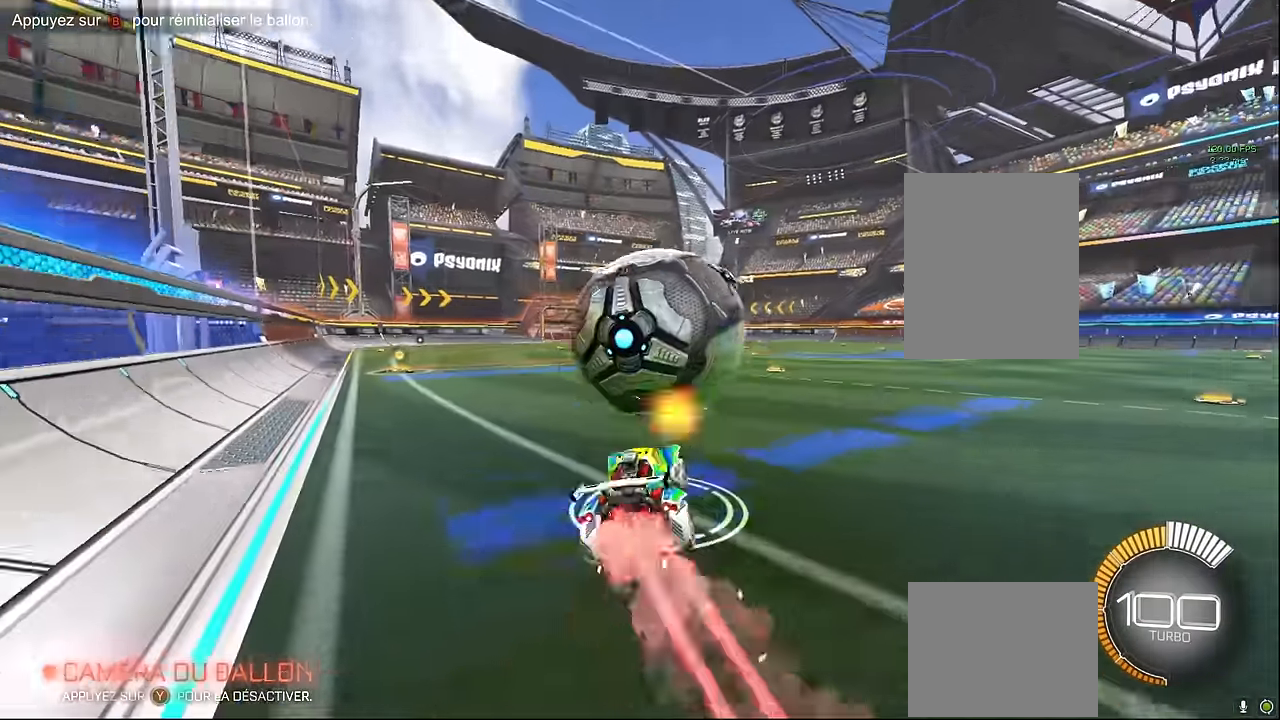
{"buttons": ["X", "L1", "R2"], "left_stick": "up", "events": [[167, "left_stick", "down"], [250, "L1", "up"], [292, "left_stick", "left"], [375, "L1", "down"], [375, "left_stick", "center"], [459, "left_stick", "up"]]}
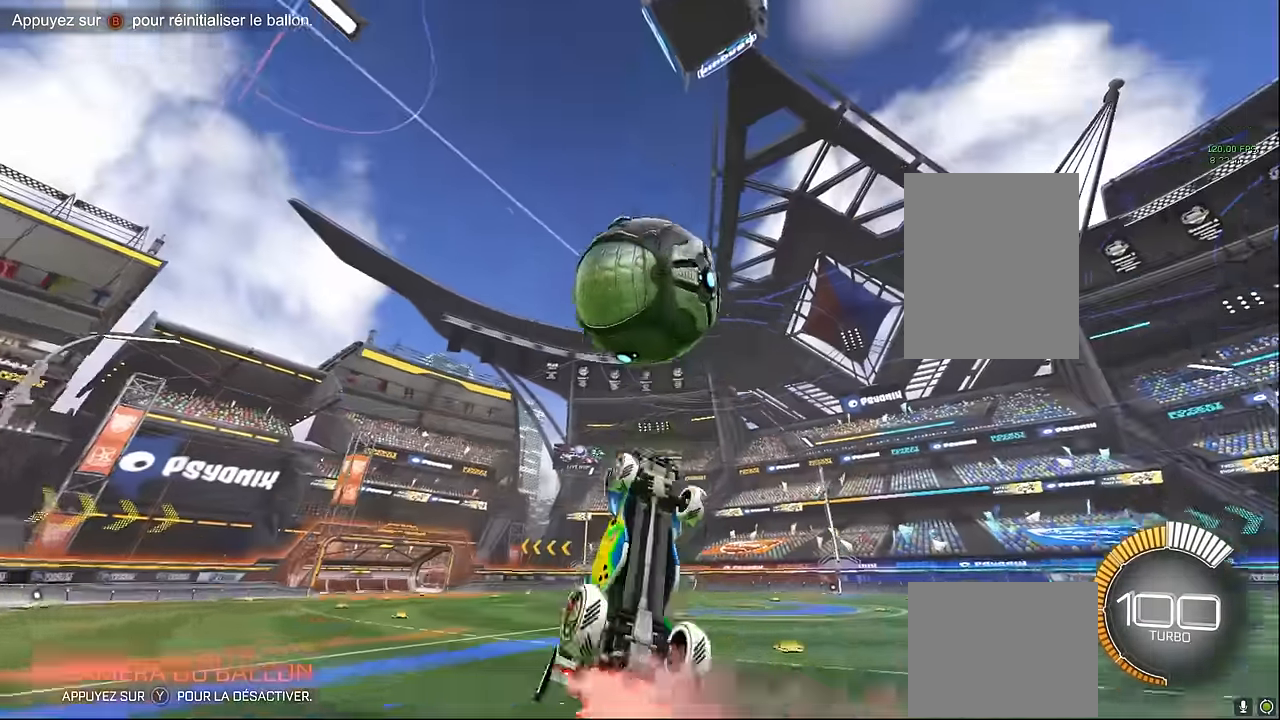
{"buttons": ["X", "L1", "R2"], "left_stick": "up-left", "events": [[84, "L1", "up"], [84, "left_stick", "left"], [292, "L1", "down"], [375, "left_stick", "right"], [500, "left_stick", "up-left"]]}
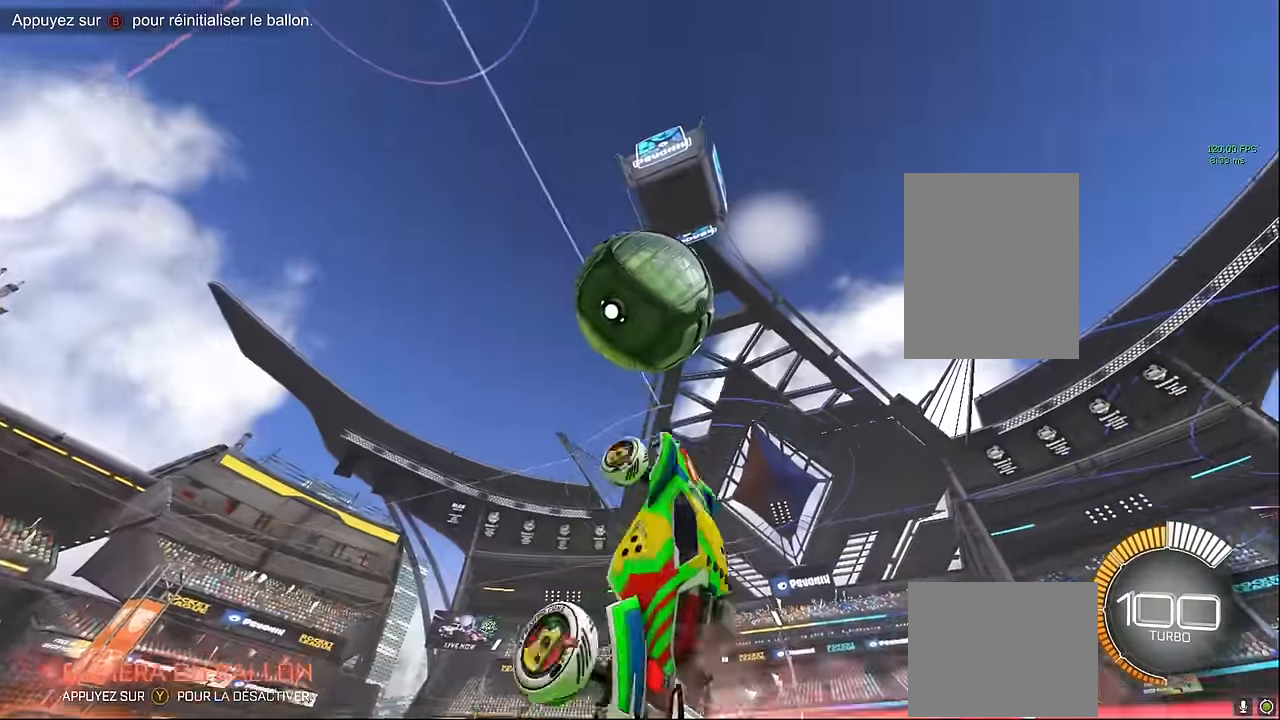
{"buttons": ["X", "L1", "R2"], "left_stick": "center", "events": [[167, "left_stick", "right"], [417, "left_stick", "left"], [500, "left_stick", "center"]]}
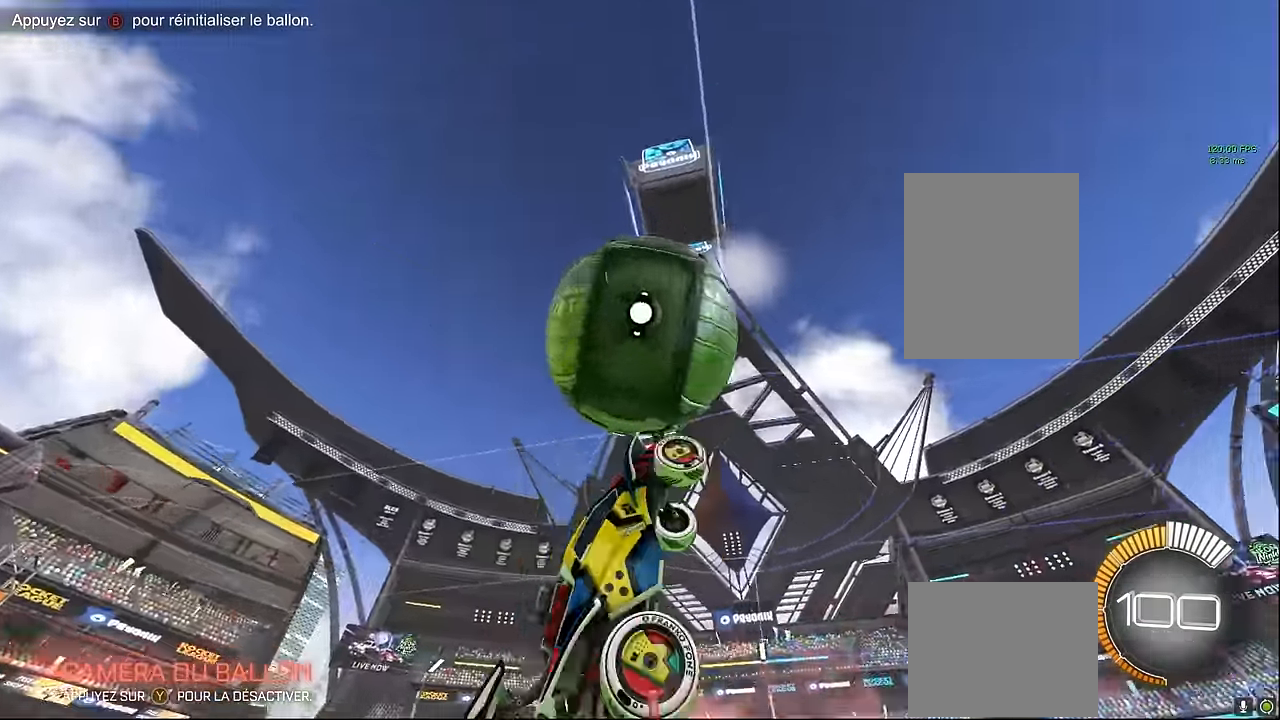
{"buttons": ["X", "R2"], "left_stick": "down", "events": [[125, "left_stick", "left"], [167, "L1", "up"], [291, "left_stick", "down"]]}
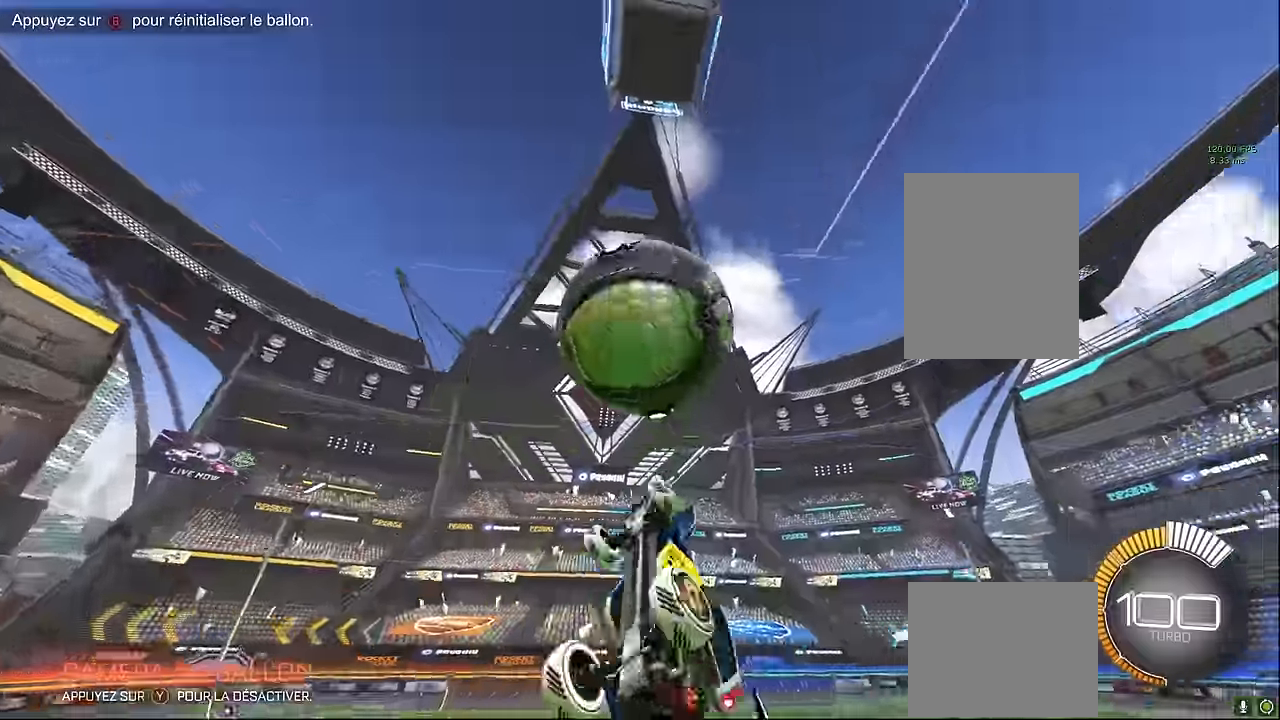
{"buttons": ["X", "R2"], "left_stick": "right", "events": [[83, "L1", "down"], [83, "left_stick", "left"], [333, "left_stick", "down"], [500, "L1", "up"], [500, "left_stick", "right"]]}
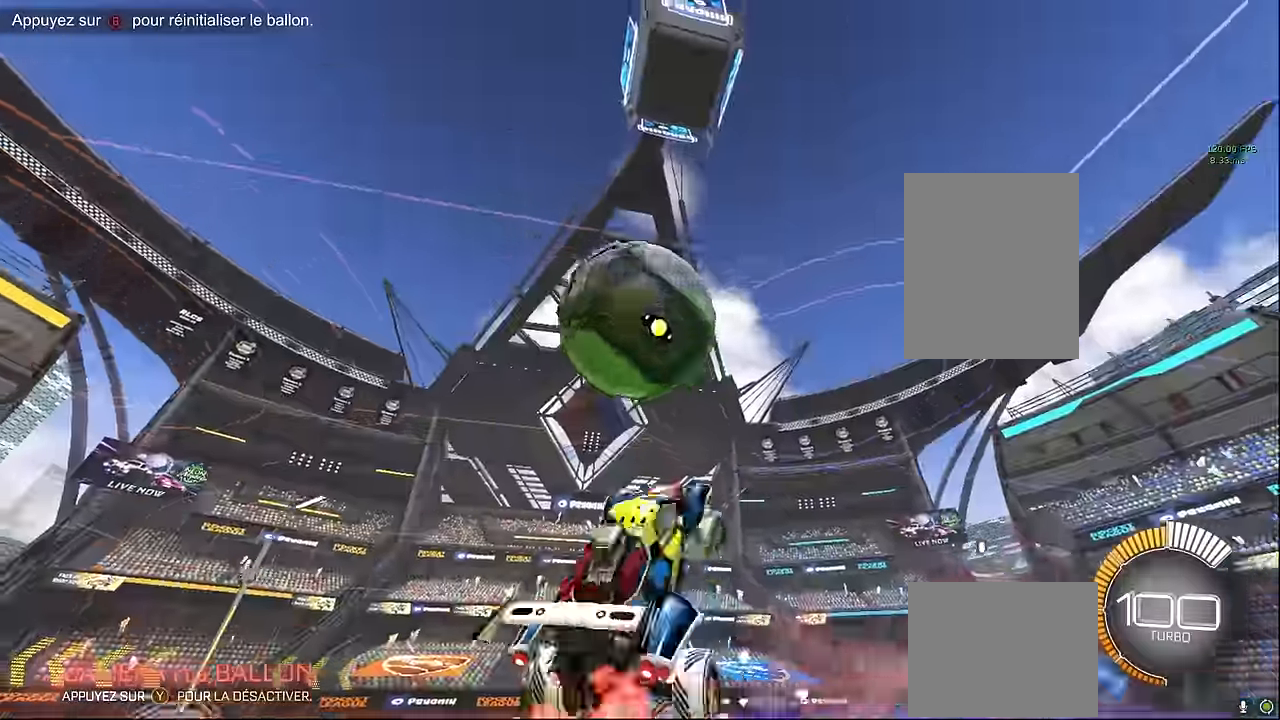
{"buttons": ["X", "R2"], "left_stick": "up-right", "events": [[125, "L1", "down"], [125, "left_stick", "up"], [250, "L1", "up"], [250, "left_stick", "center"], [333, "left_stick", "down"], [458, "left_stick", "up-right"]]}
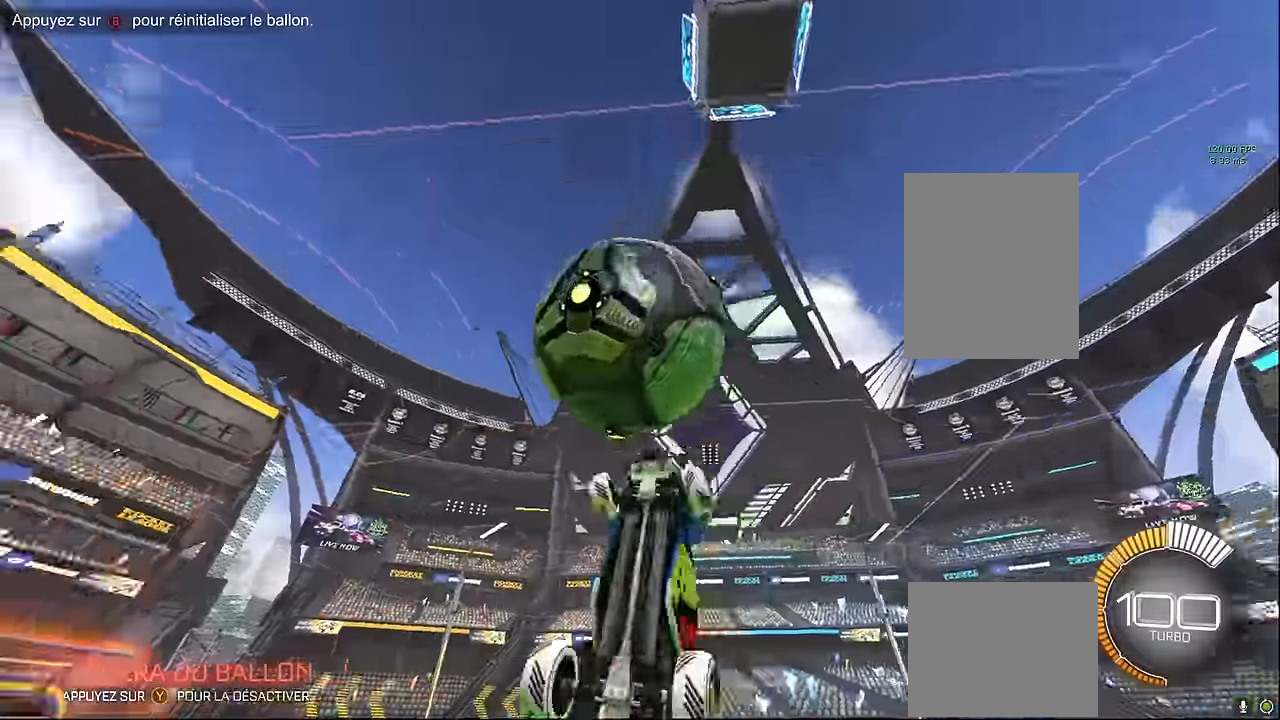
{"buttons": ["X", "L1", "R2"], "left_stick": "down", "events": [[83, "left_stick", "up"], [125, "L1", "down"], [250, "left_stick", "left"], [416, "left_stick", "down"]]}
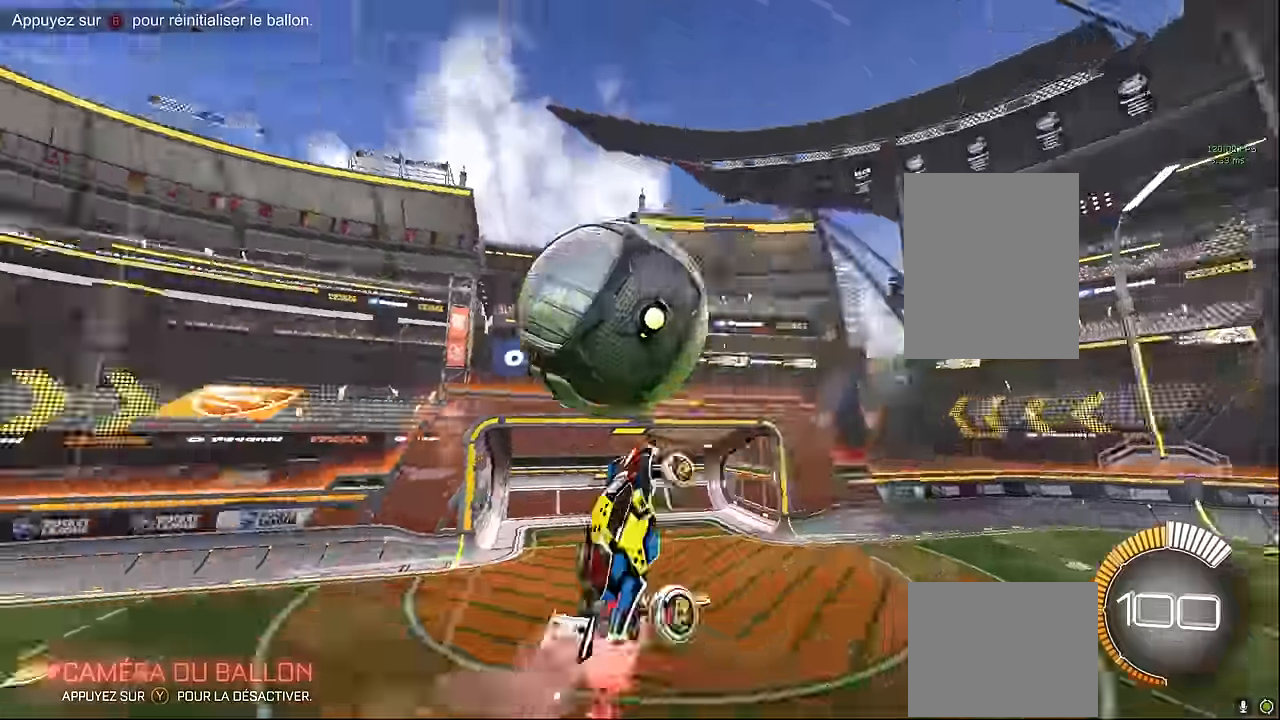
{"buttons": ["X", "L1", "R2"], "left_stick": "up-right", "events": [[416, "left_stick", "up-right"]]}
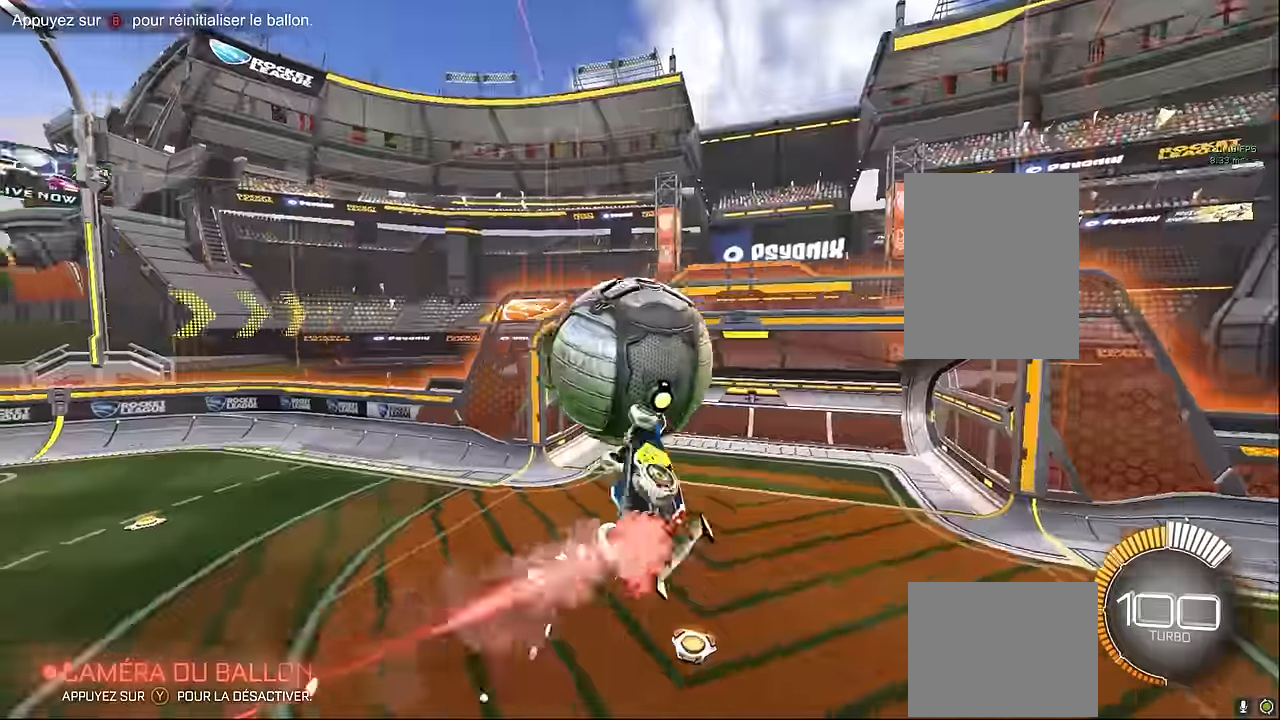
{"buttons": ["X", "L1", "R2"], "left_stick": "center", "events": [[125, "left_stick", "up-left"], [291, "left_stick", "left"], [500, "left_stick", "center"]]}
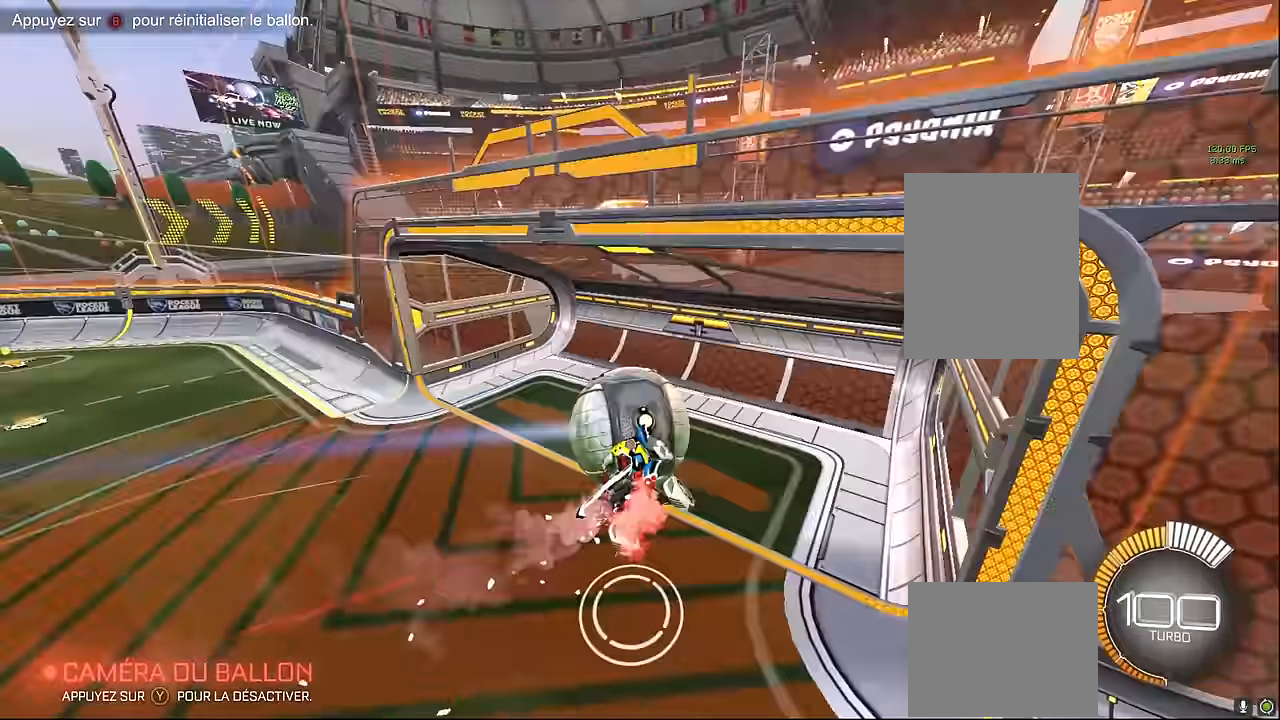
{"buttons": ["L1", "R2"], "left_stick": "left", "events": [[41, "X", "up"], [333, "left_stick", "left"]]}
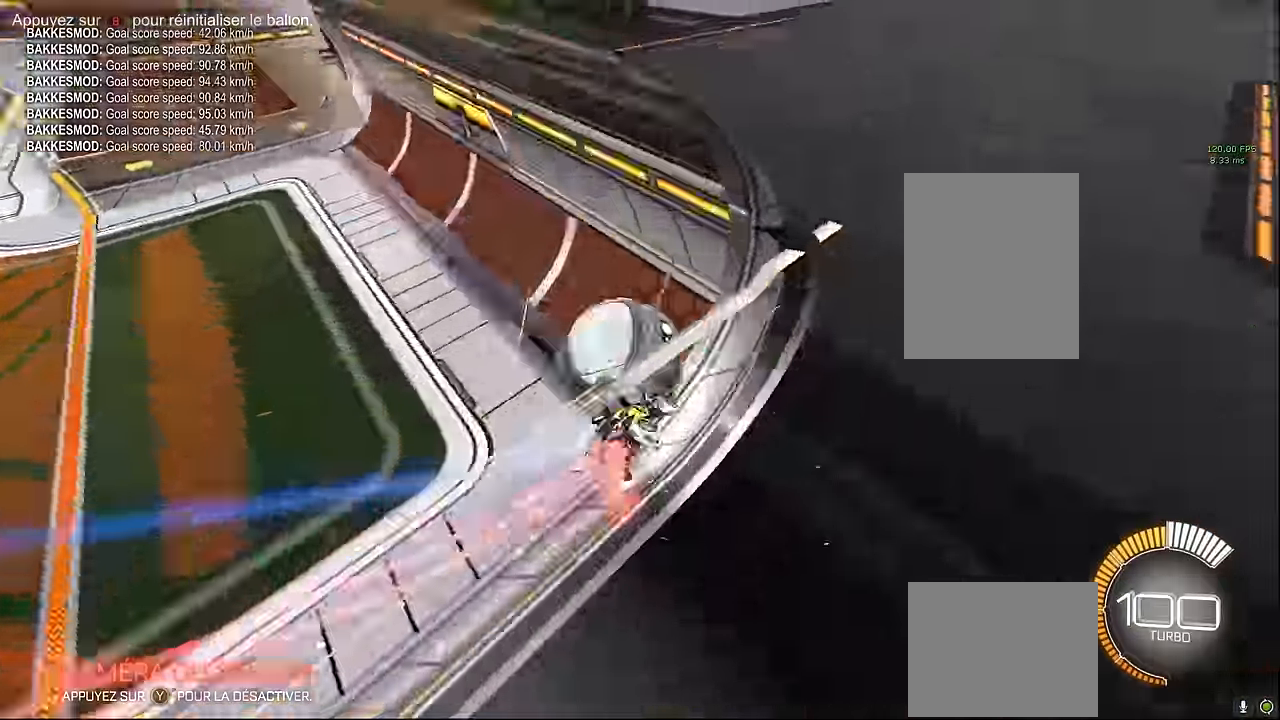
{"buttons": ["R2"], "left_stick": "left", "events": [[291, "L1", "up"]]}
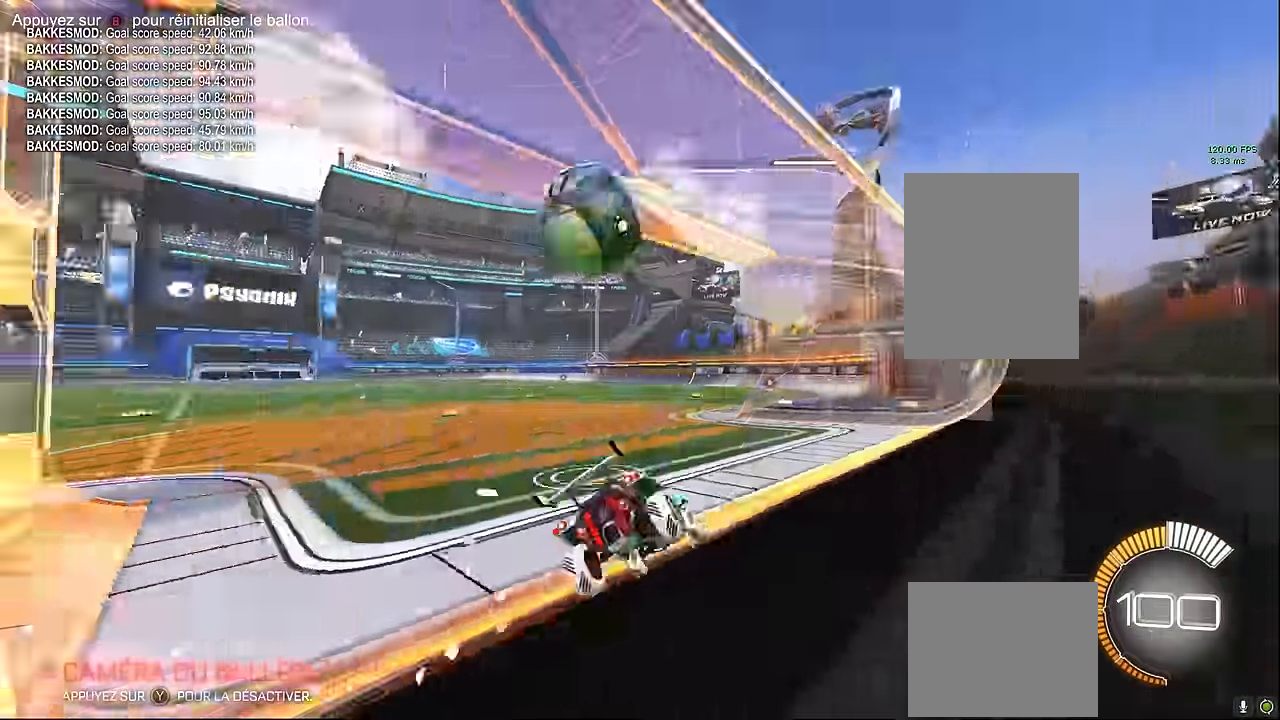
{"buttons": ["R2"], "left_stick": "right", "events": [[166, "left_stick", "center"], [416, "left_stick", "right"]]}
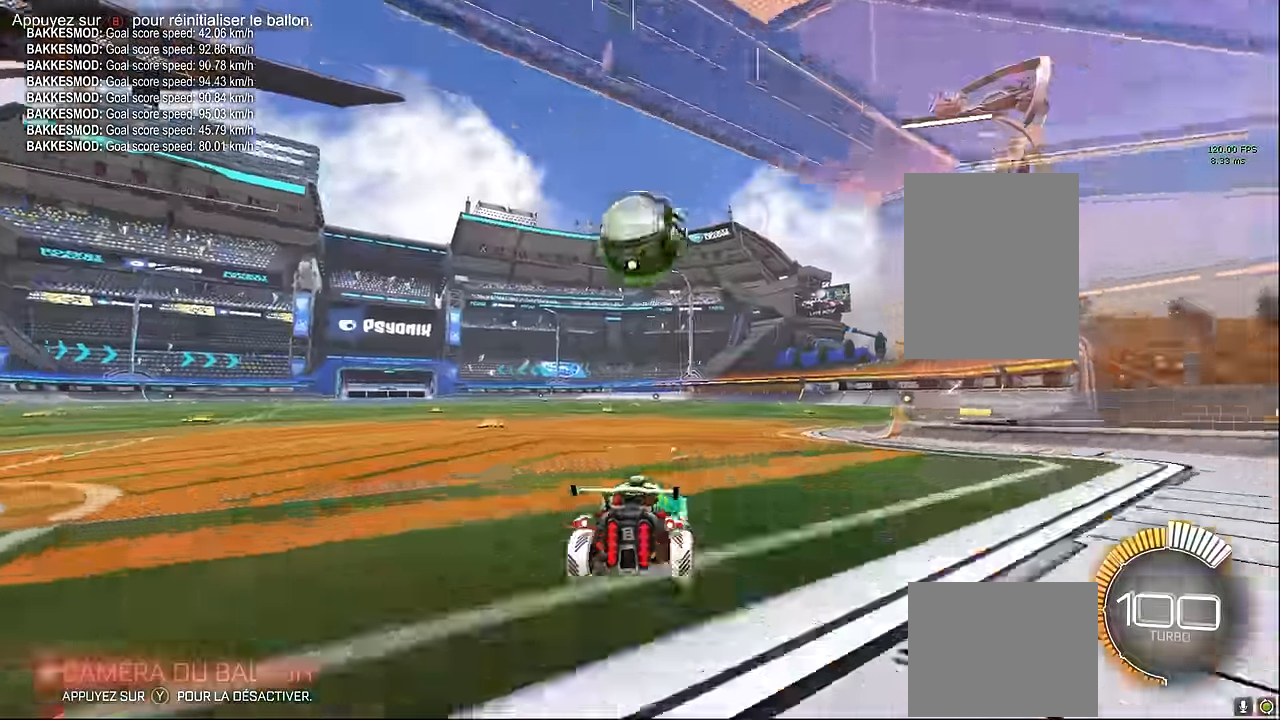
{"buttons": ["L1", "R2"], "left_stick": "left", "events": [[125, "L1", "down"], [166, "left_stick", "left"], [333, "left_stick", "center"], [458, "left_stick", "left"]]}
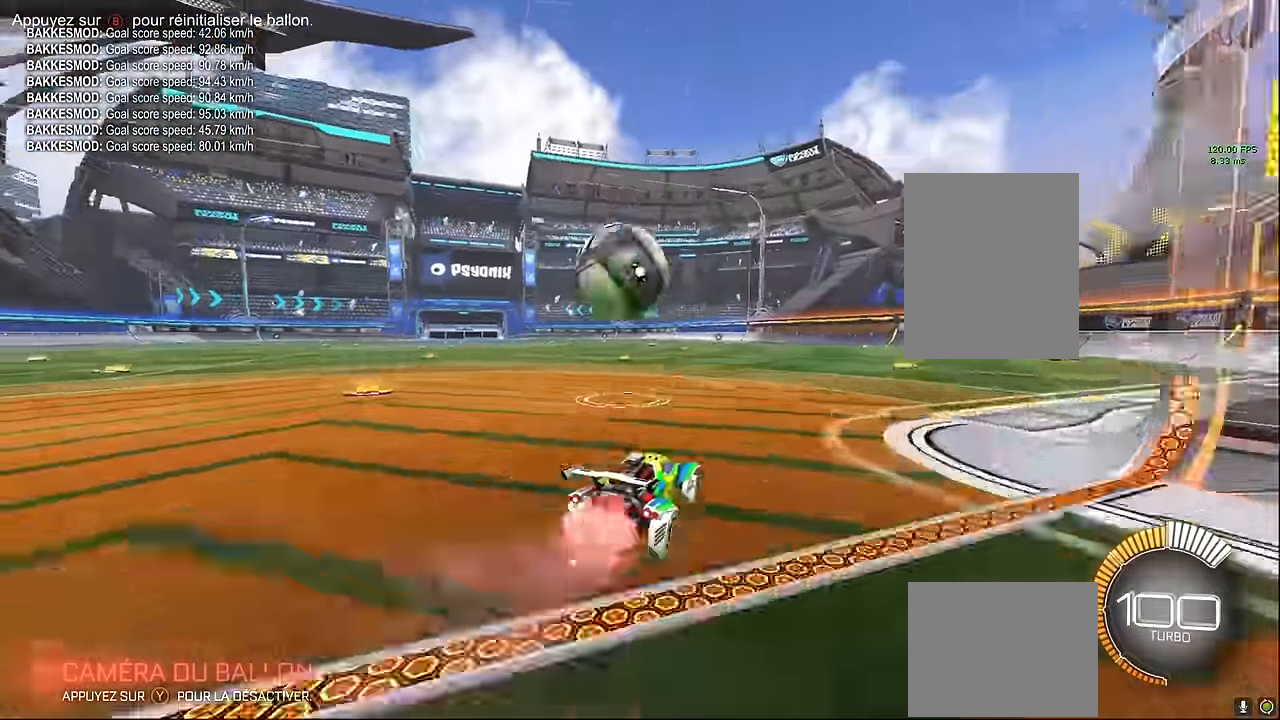
{"buttons": ["A", "X", "R2"], "left_stick": "down-right", "events": [[125, "L1", "up"], [333, "left_stick", "down-right"], [416, "A", "down"], [416, "X", "down"]]}
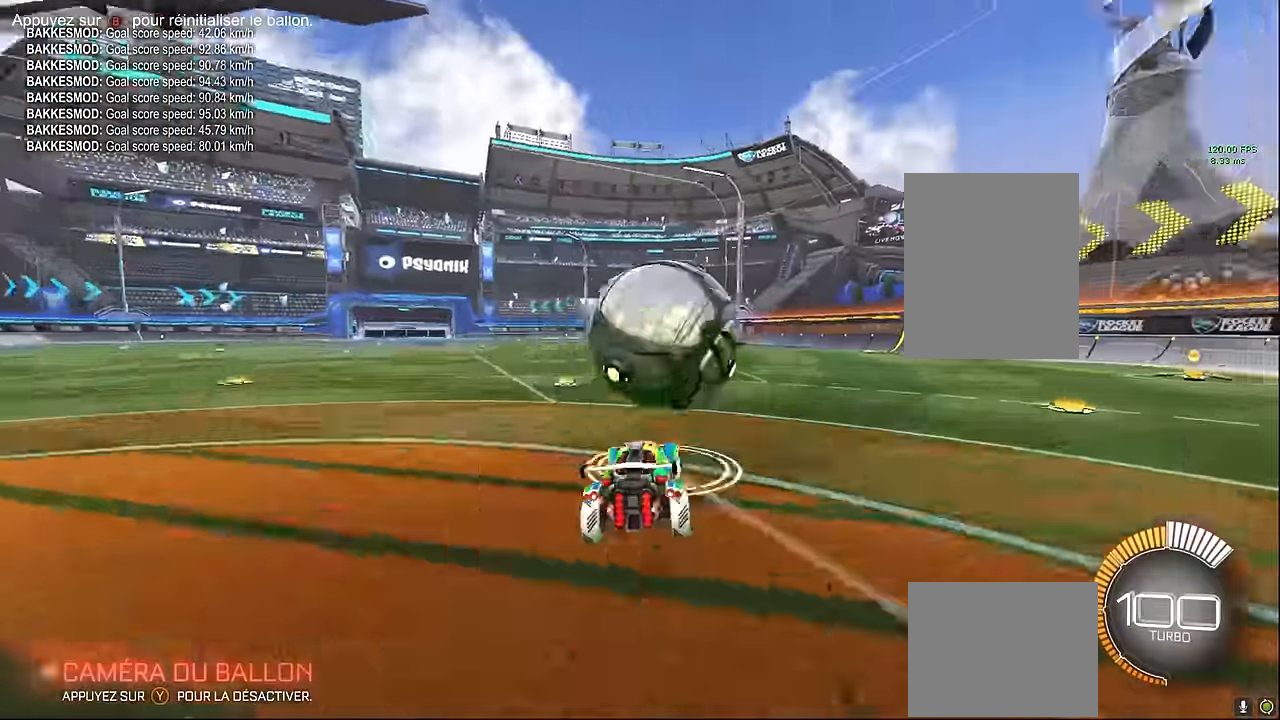
{"buttons": ["X", "L1", "R2"], "left_stick": "left", "events": [[41, "A", "up"], [125, "left_stick", "up-right"], [166, "L1", "down"], [375, "left_stick", "left"]]}
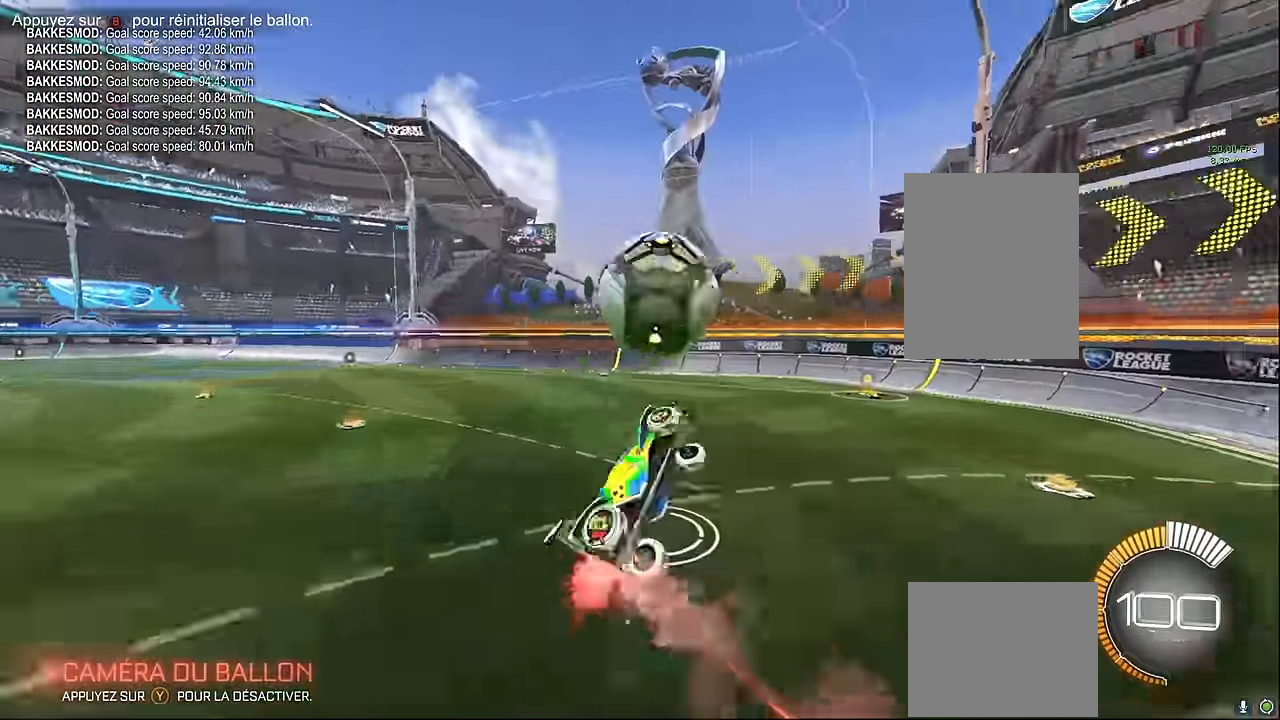
{"buttons": ["X", "L1", "R2"], "left_stick": "up", "events": [[41, "left_stick", "down"], [166, "left_stick", "down-right"], [458, "left_stick", "up"]]}
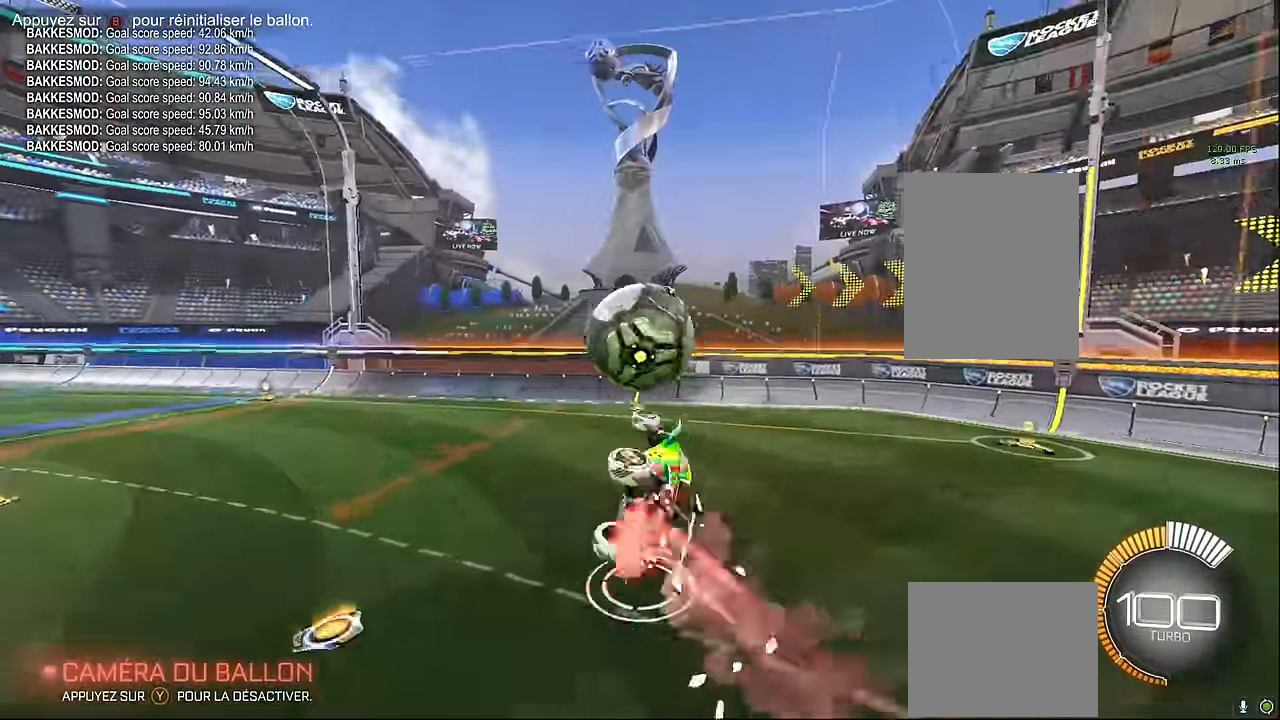
{"buttons": ["L1", "R2"], "left_stick": "center", "events": [[250, "X", "up"], [291, "left_stick", "center"]]}